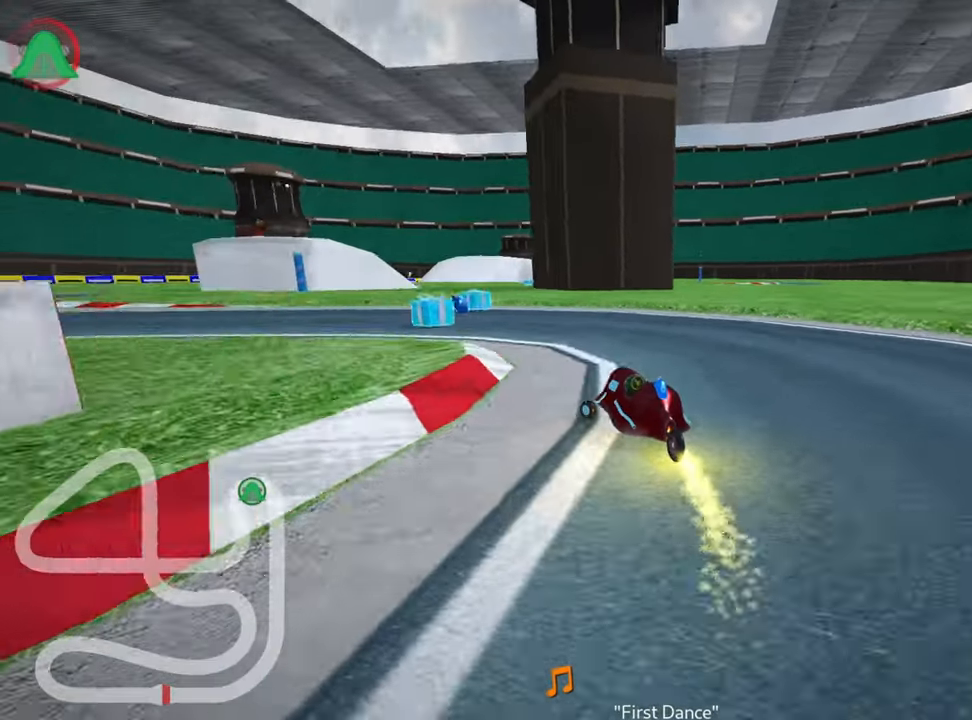
Gameplay with keyboard; each line is a JSON object with the keys held at the frame after it. "events" lists presses ("down") and releases ("up") of "down", "fire", "flag", "left", "look", "nitro", "right", "skid" and "up" between this image and that frame as [ms after this image, input, new state], when the widget could be followed in between. No other keys are recorded. Mouse input is not recorded. Key names are as the overlay labels them; some are game actions (e.g. jump) rather than physical keys.
{"keys": ["left", "up"], "events": [[134, "skid", "down"], [483, "skid", "up"]]}
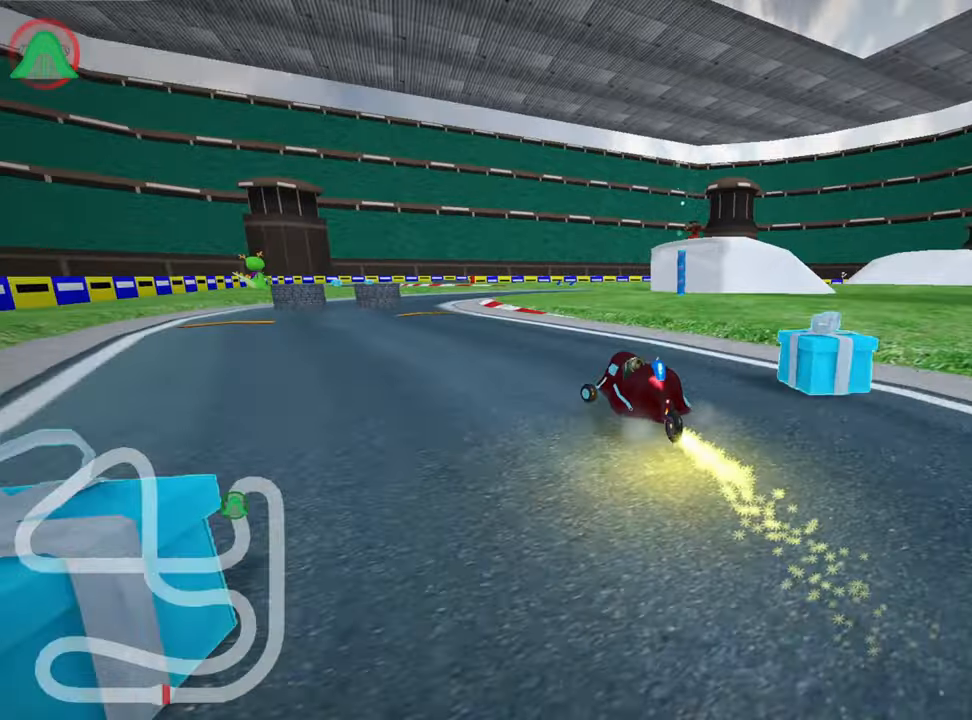
{"keys": ["right", "skid", "up"], "events": [[216, "left", "up"], [250, "skid", "down"], [266, "right", "down"]]}
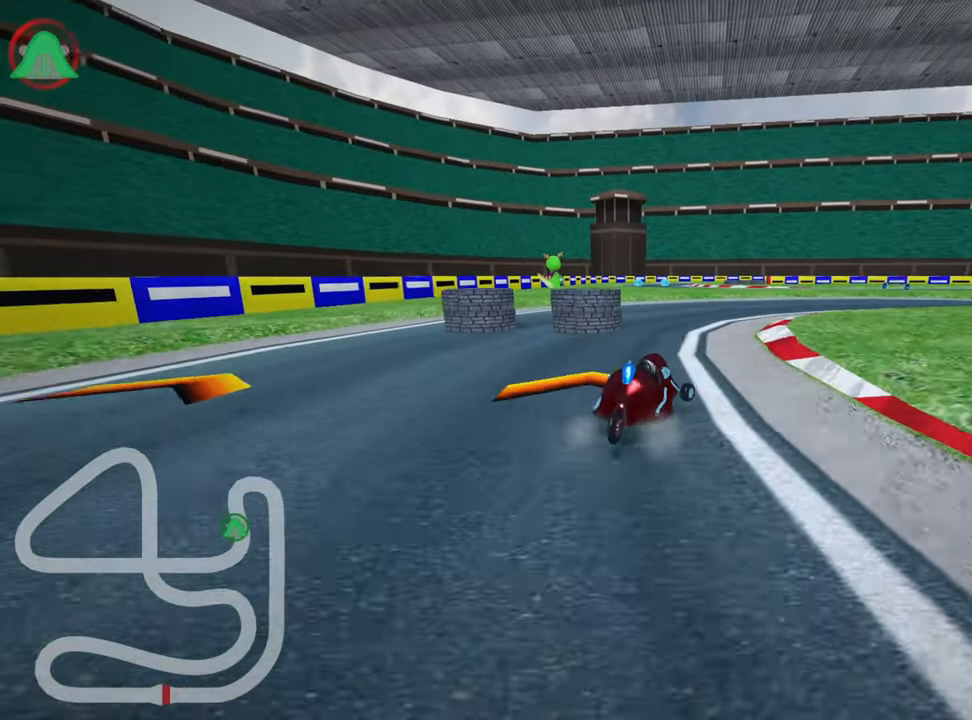
{"keys": ["right", "up"], "events": [[266, "skid", "up"]]}
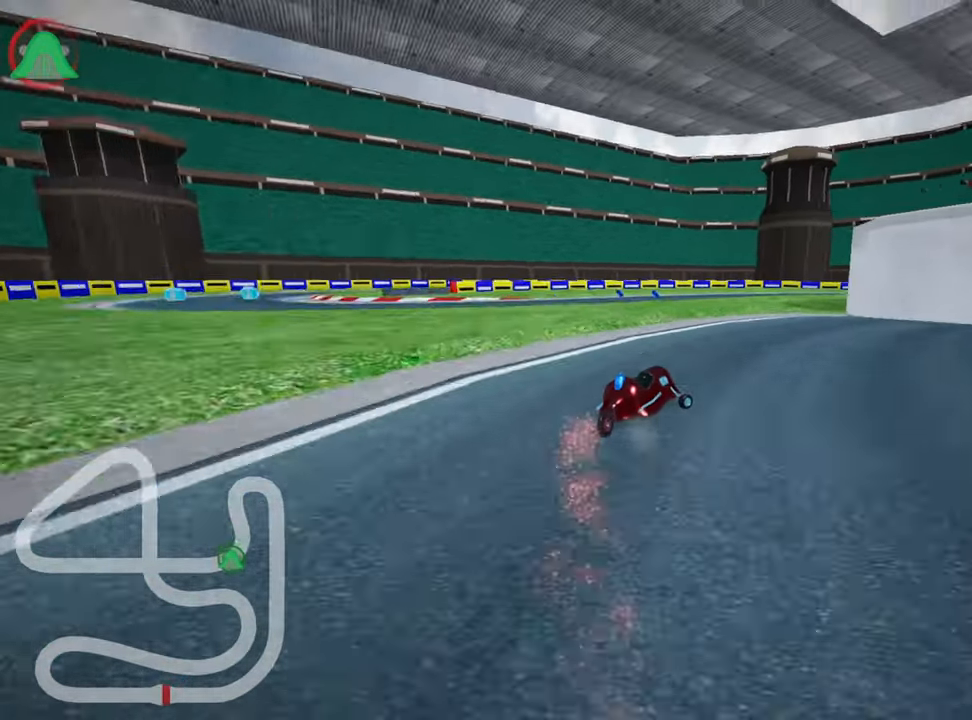
{"keys": ["up"], "events": [[416, "right", "up"]]}
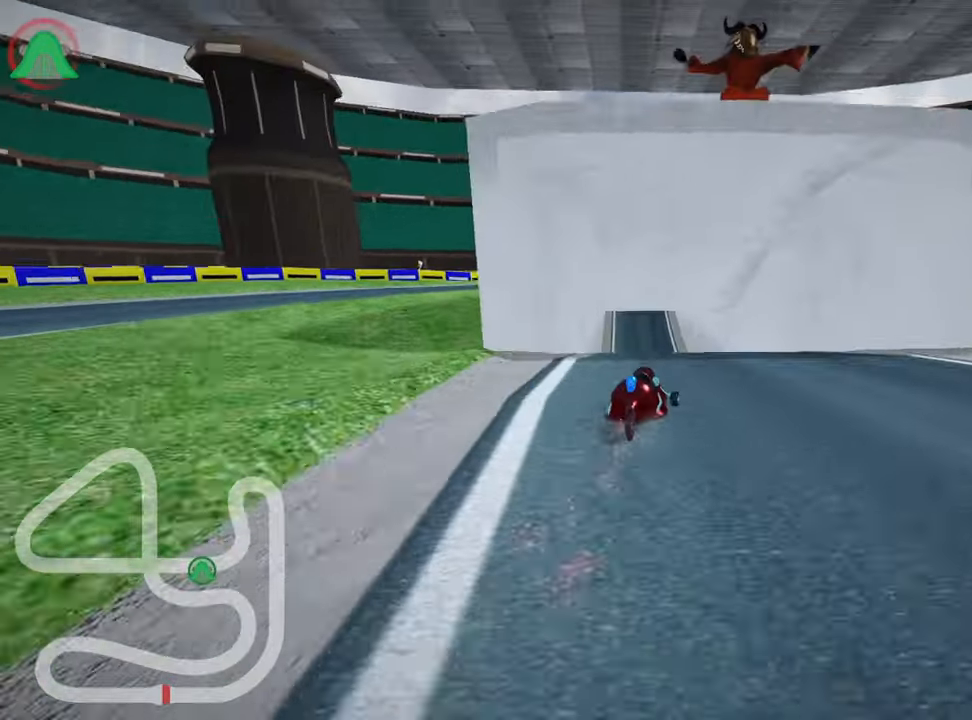
{"keys": ["left", "up"], "events": [[66, "left", "down"], [266, "left", "up"], [500, "left", "down"]]}
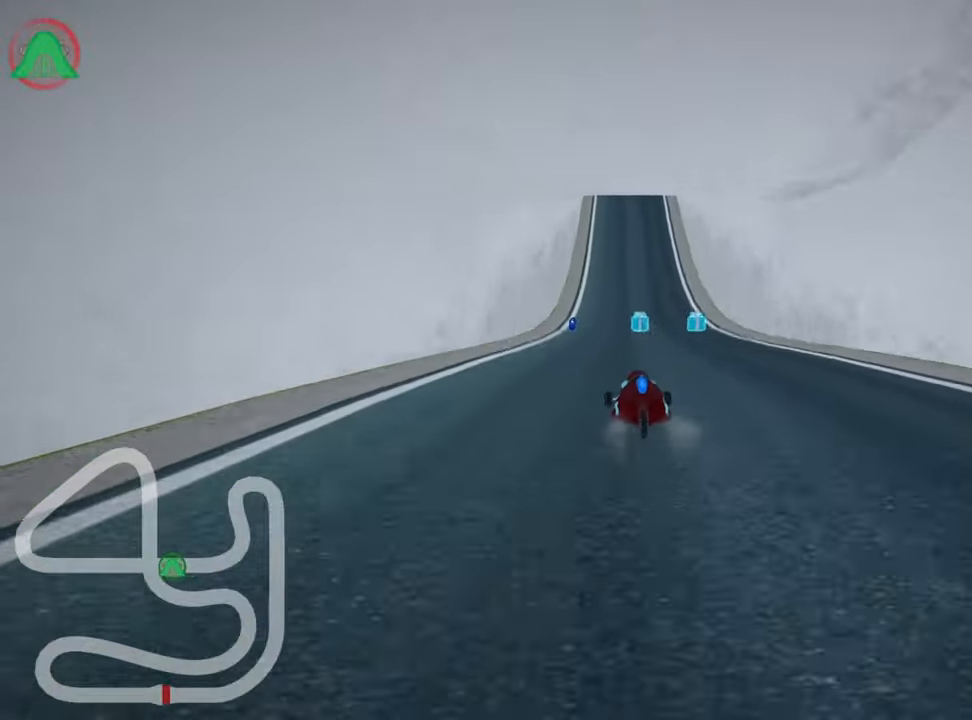
{"keys": ["right", "up"], "events": [[233, "left", "up"], [300, "right", "down"]]}
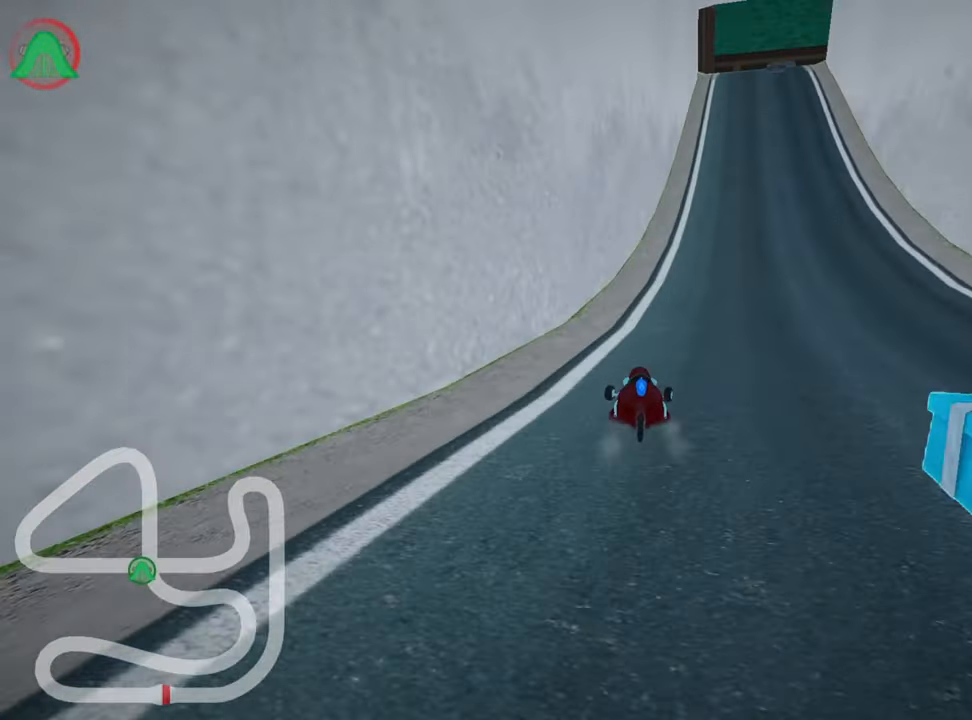
{"keys": ["left", "up"], "events": [[166, "right", "up"], [350, "left", "down"]]}
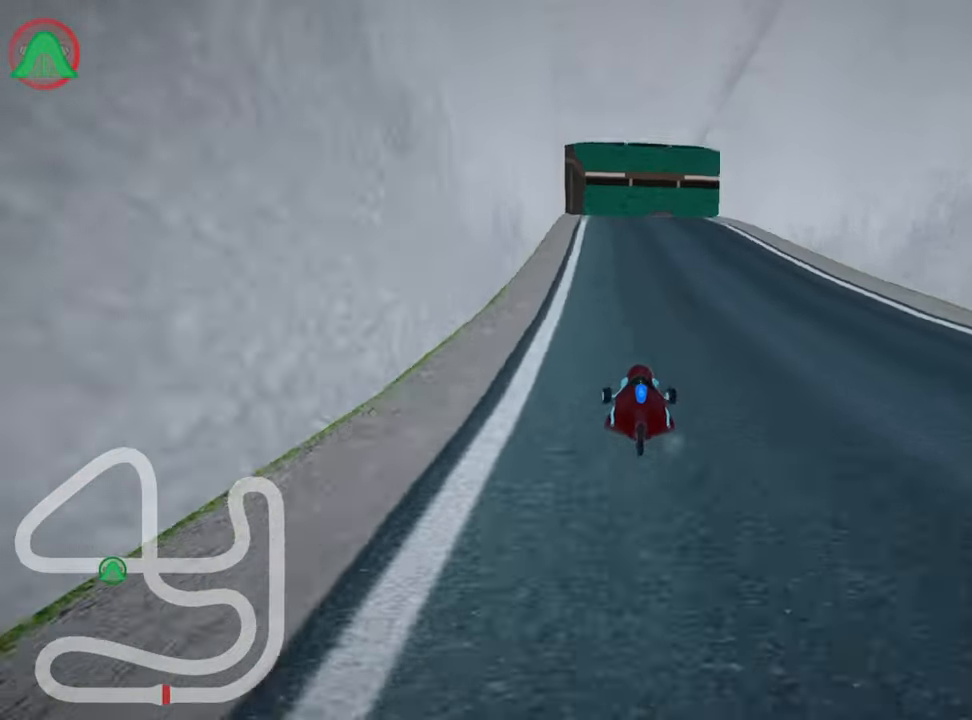
{"keys": ["up"], "events": [[66, "left", "up"], [133, "right", "down"], [300, "right", "up"]]}
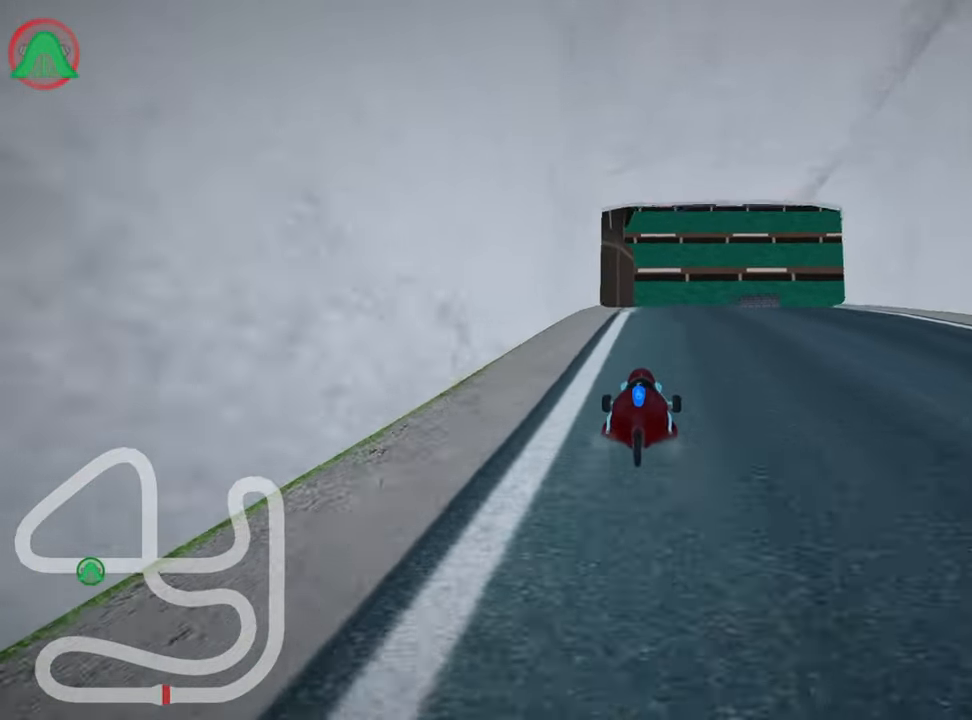
{"keys": ["left", "skid", "up"], "events": [[66, "left", "down"], [183, "nitro", "down"], [250, "left", "up"], [266, "nitro", "up"], [283, "skid", "down"], [316, "right", "down"], [433, "right", "up"], [466, "left", "down"]]}
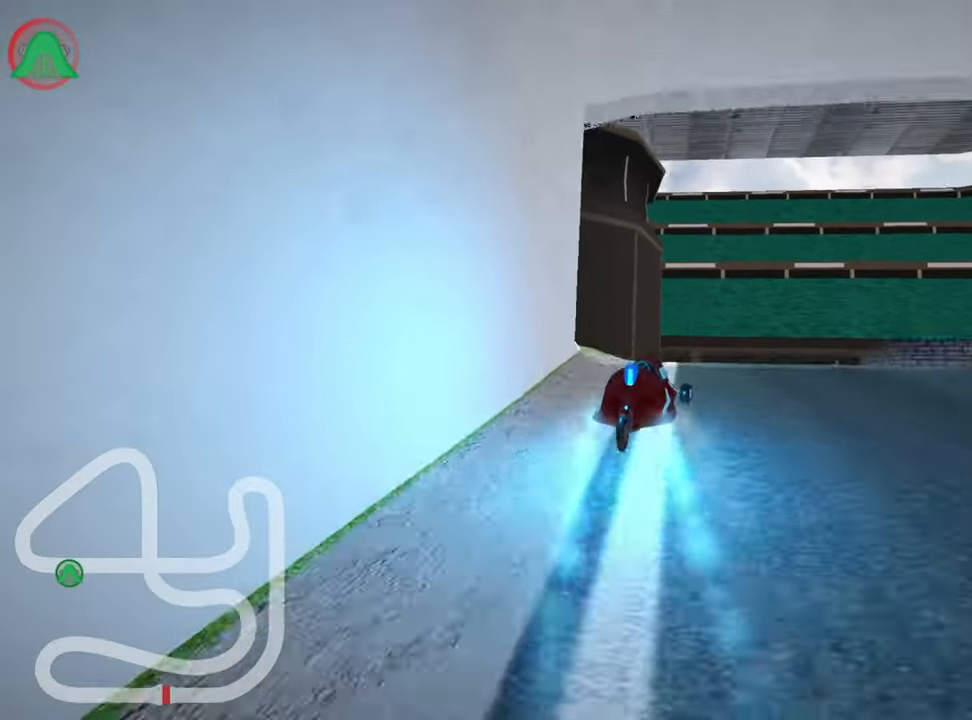
{"keys": ["skid", "up"], "events": [[216, "left", "up"]]}
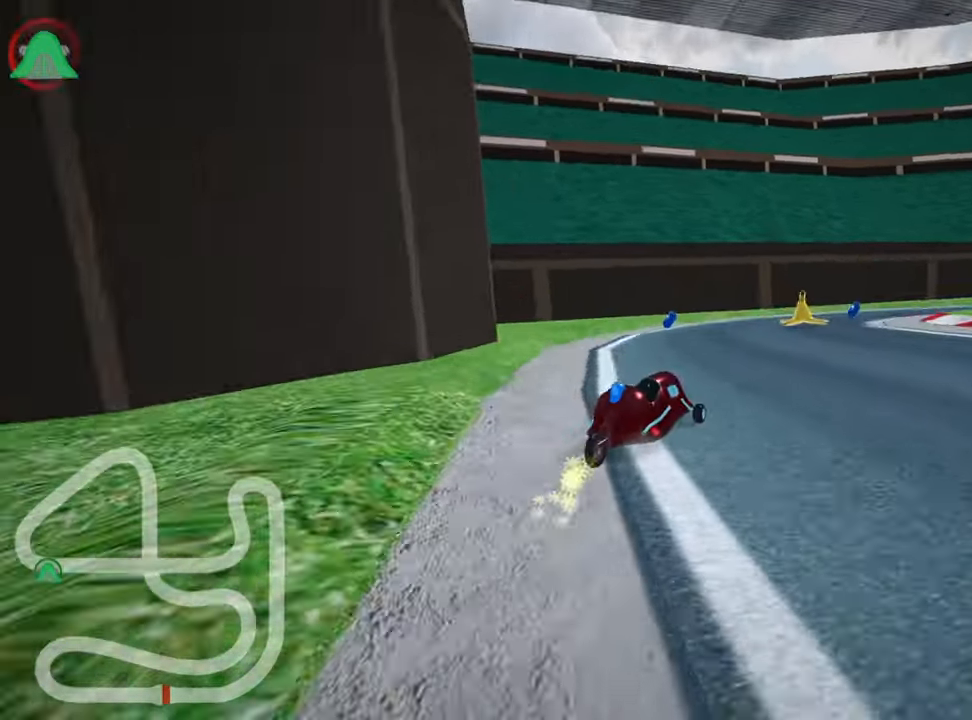
{"keys": ["right", "up"], "events": [[50, "right", "down"], [366, "skid", "up"]]}
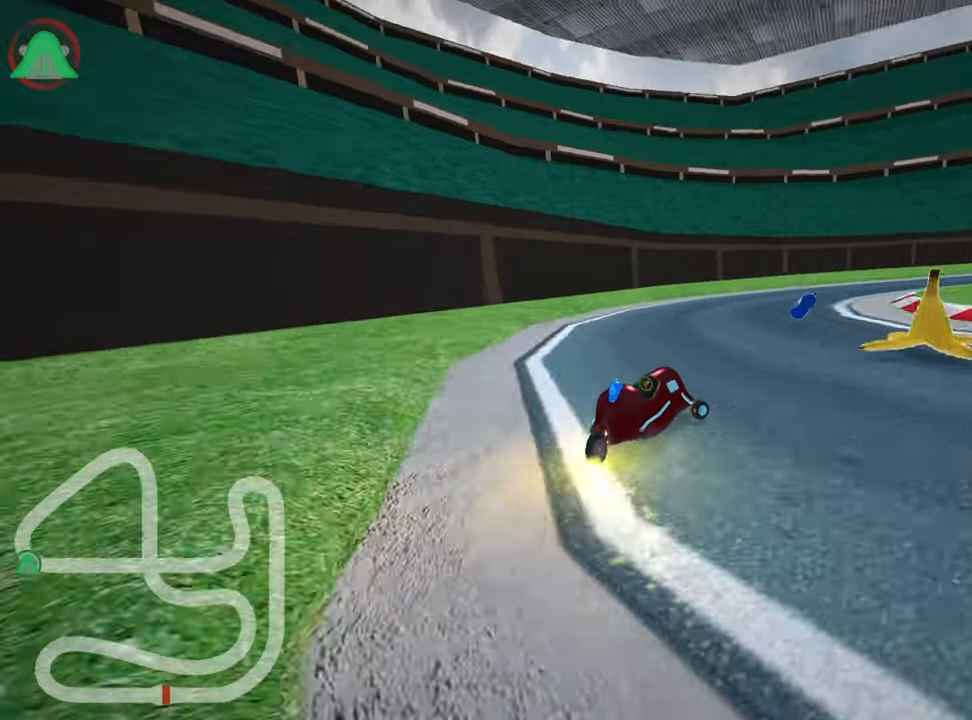
{"keys": ["up"], "events": [[267, "right", "up"]]}
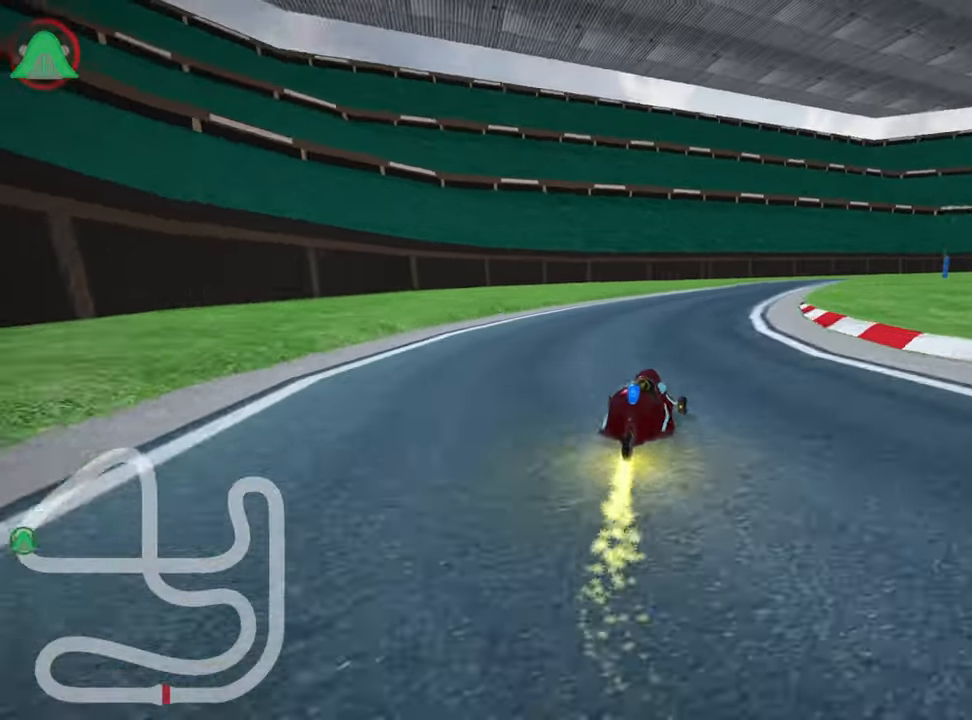
{"keys": ["left", "skid", "up"], "events": [[117, "left", "down"], [283, "left", "up"], [317, "skid", "down"], [333, "right", "down"], [450, "left", "down"], [483, "right", "up"]]}
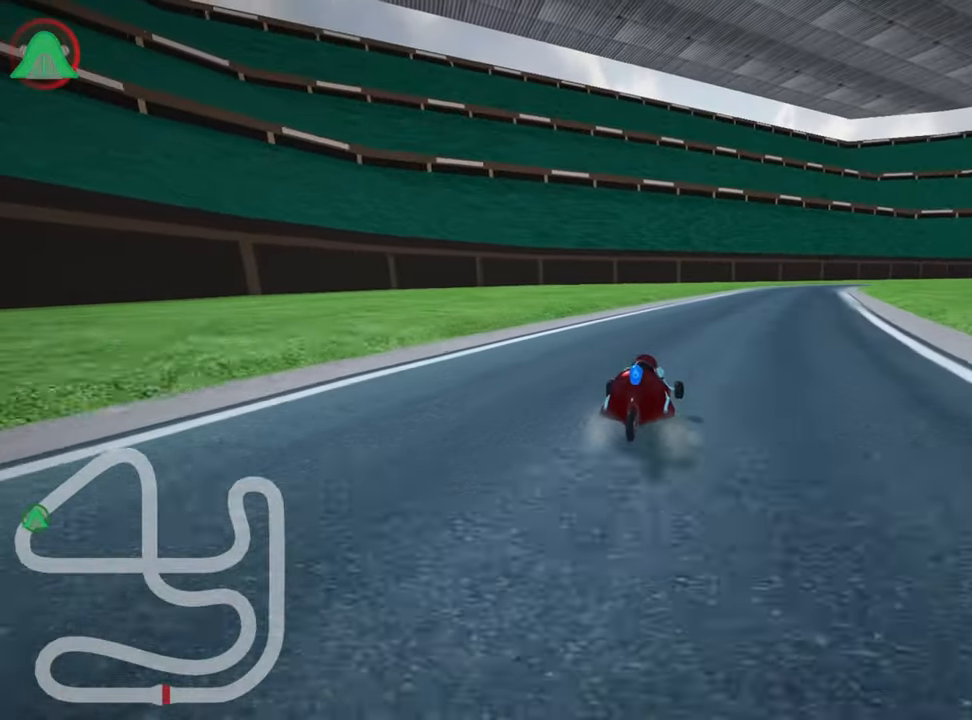
{"keys": ["left", "right", "skid", "up"], "events": [[333, "left", "up"], [367, "right", "down"], [467, "left", "down"]]}
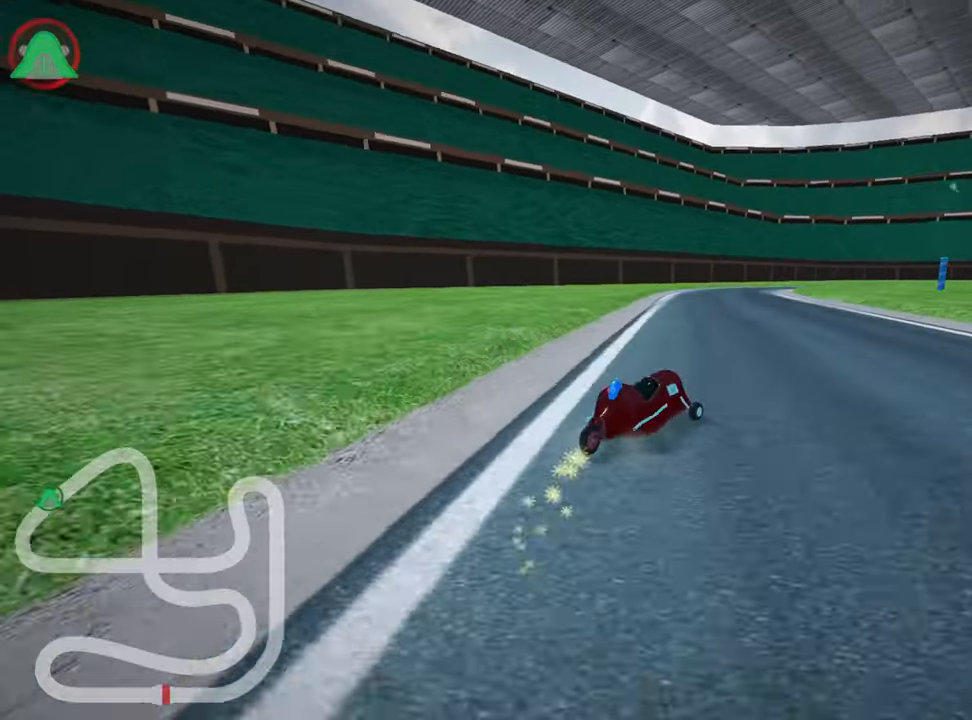
{"keys": ["left", "skid", "up"], "events": [[17, "right", "up"], [233, "left", "up"], [383, "left", "down"]]}
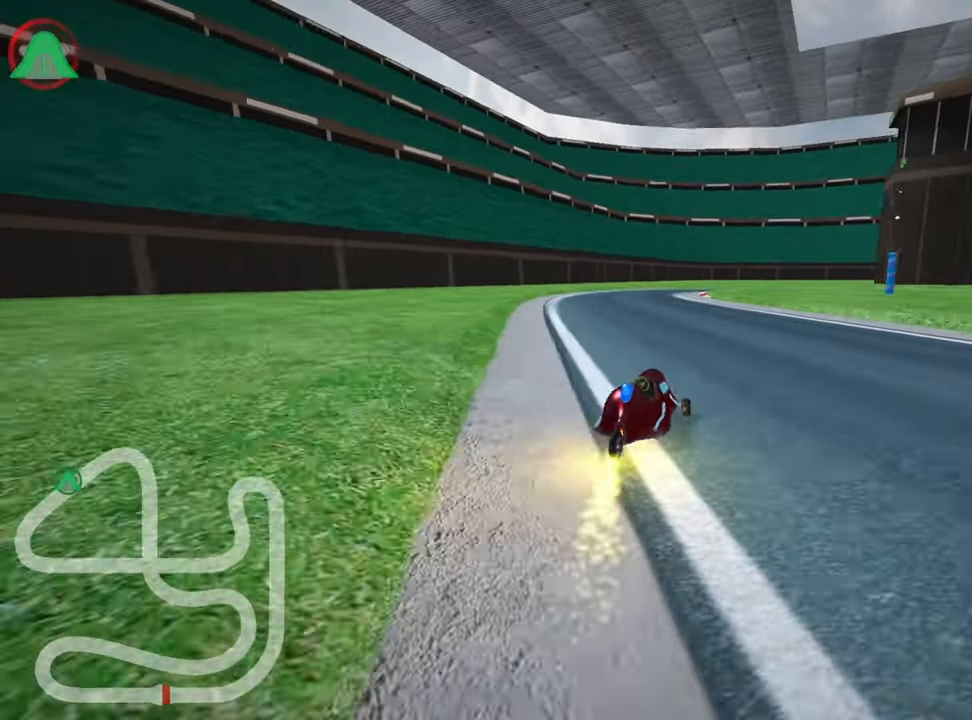
{"keys": ["nitro", "skid", "up"], "events": [[417, "nitro", "down"], [483, "left", "up"]]}
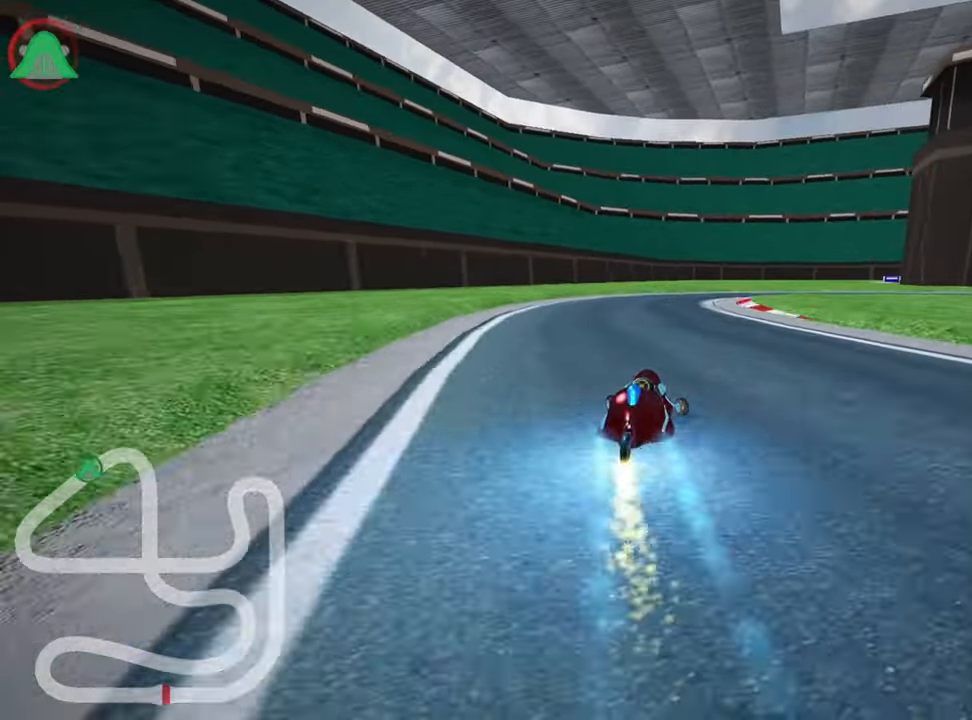
{"keys": ["right", "skid", "up"], "events": [[17, "right", "down"], [33, "nitro", "up"]]}
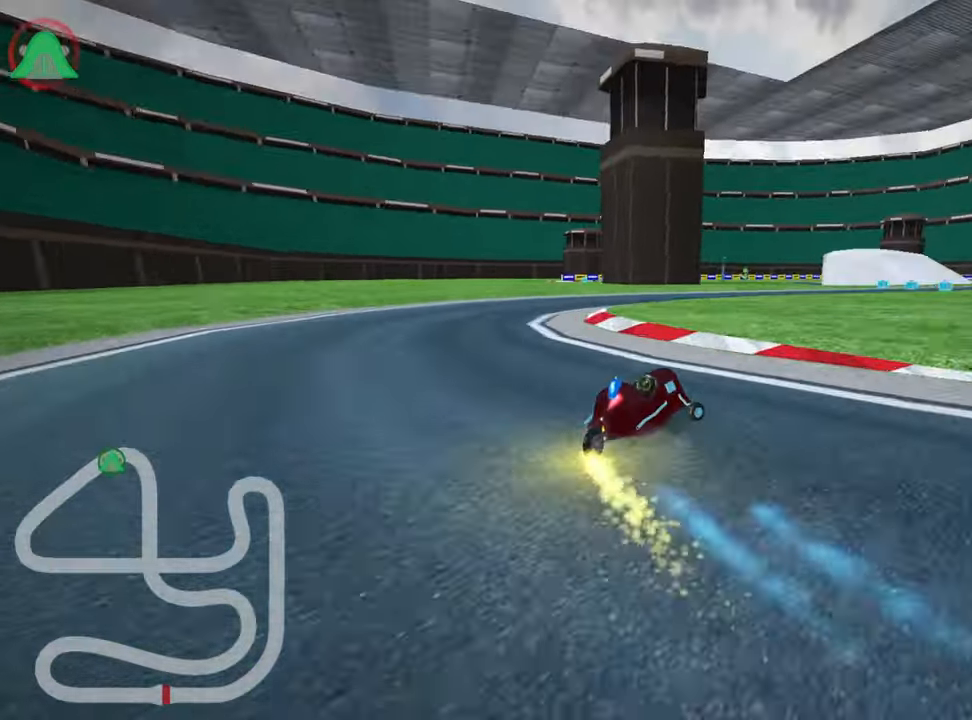
{"keys": ["up"], "events": [[150, "skid", "up"], [350, "right", "up"]]}
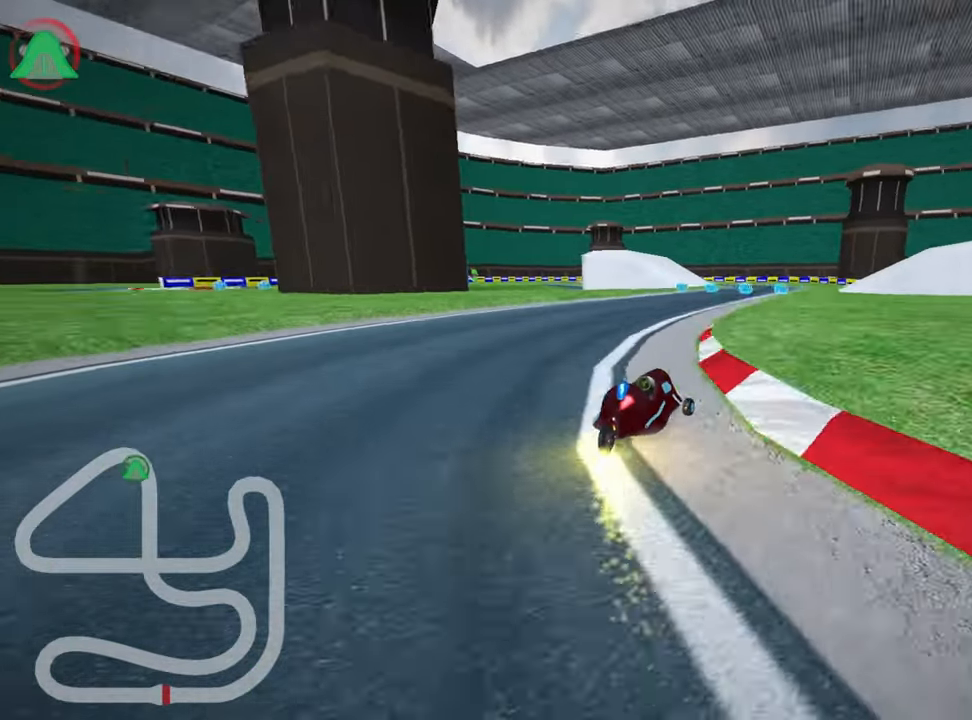
{"keys": ["up"], "events": [[167, "left", "down"], [350, "left", "up"]]}
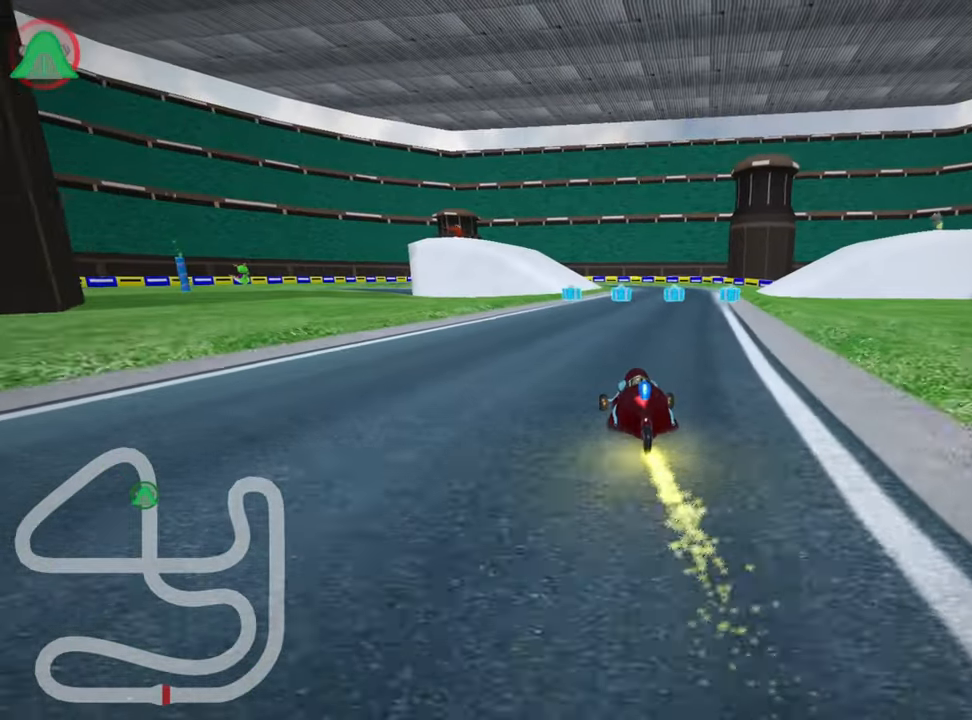
{"keys": ["right", "up"], "events": [[317, "right", "down"]]}
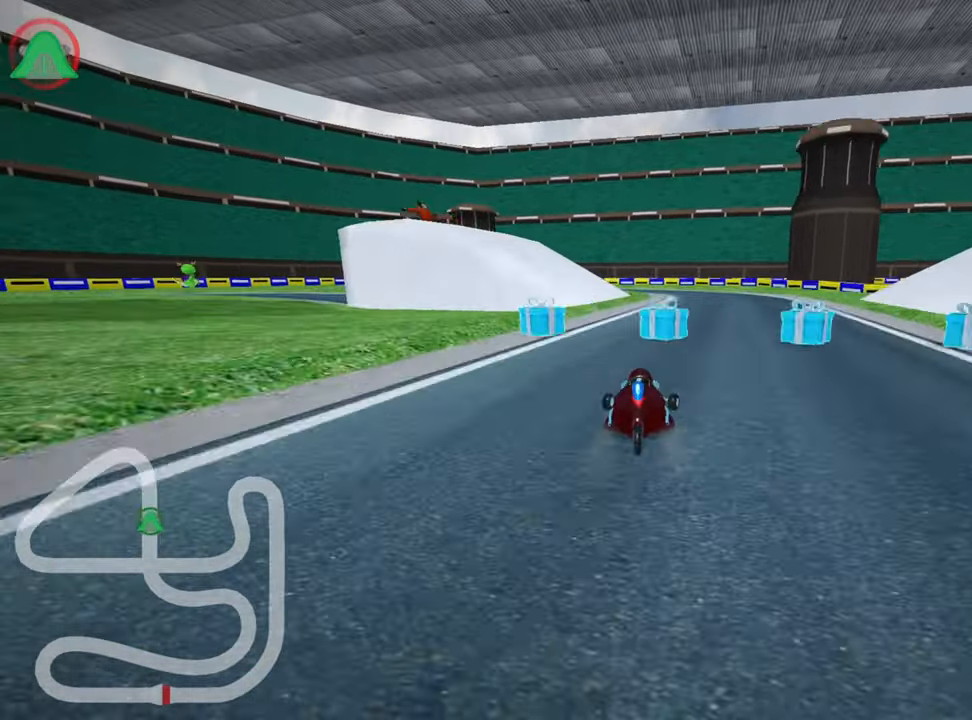
{"keys": ["skid", "up"], "events": [[217, "right", "up"], [217, "skid", "down"], [250, "left", "down"], [450, "left", "up"]]}
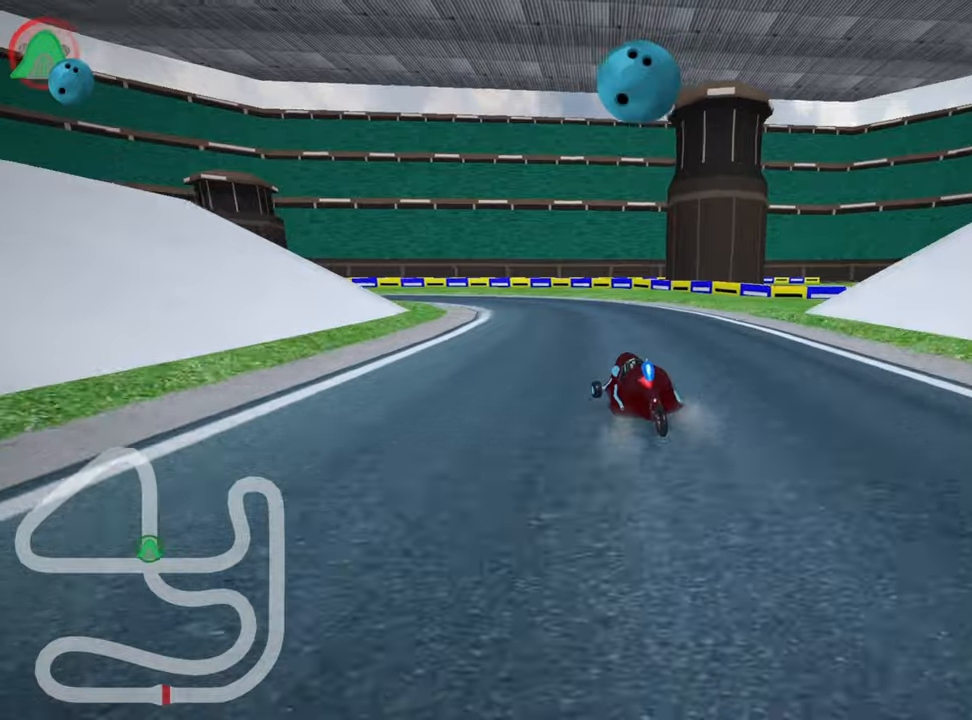
{"keys": ["left", "skid", "up"], "events": [[200, "left", "down"]]}
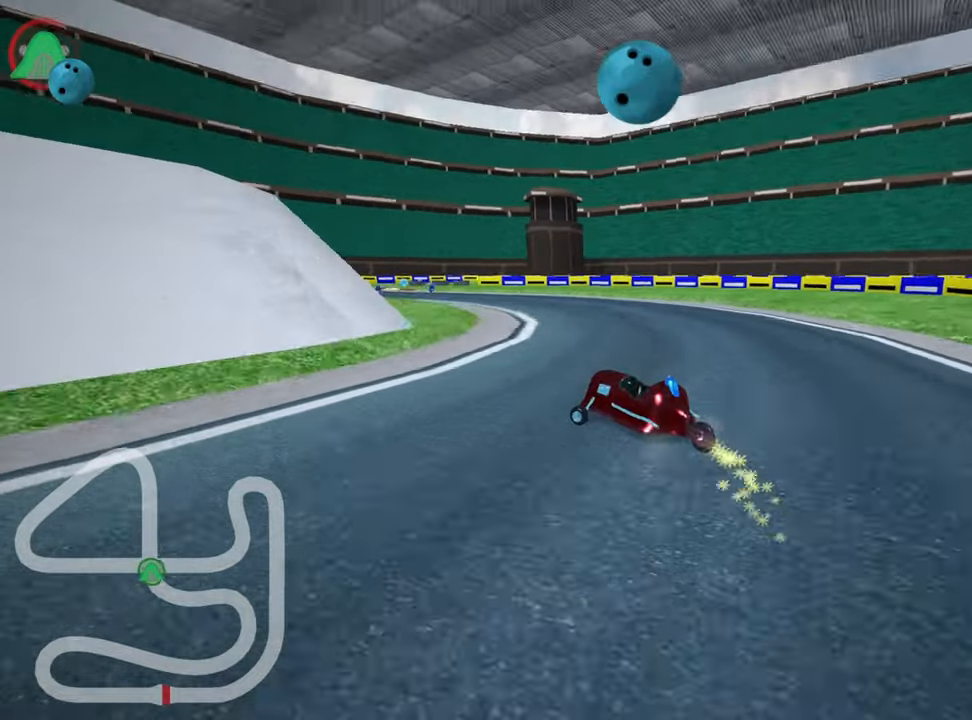
{"keys": ["up"], "events": [[400, "skid", "up"], [467, "left", "up"]]}
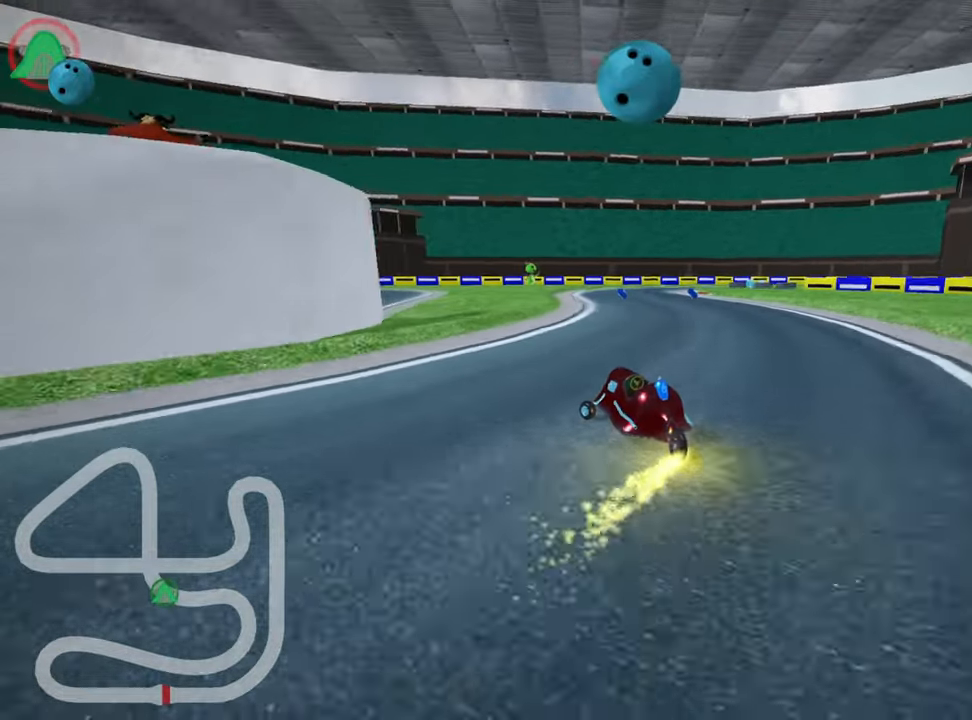
{"keys": ["right", "skid", "up"], "events": [[417, "right", "down"], [434, "skid", "down"]]}
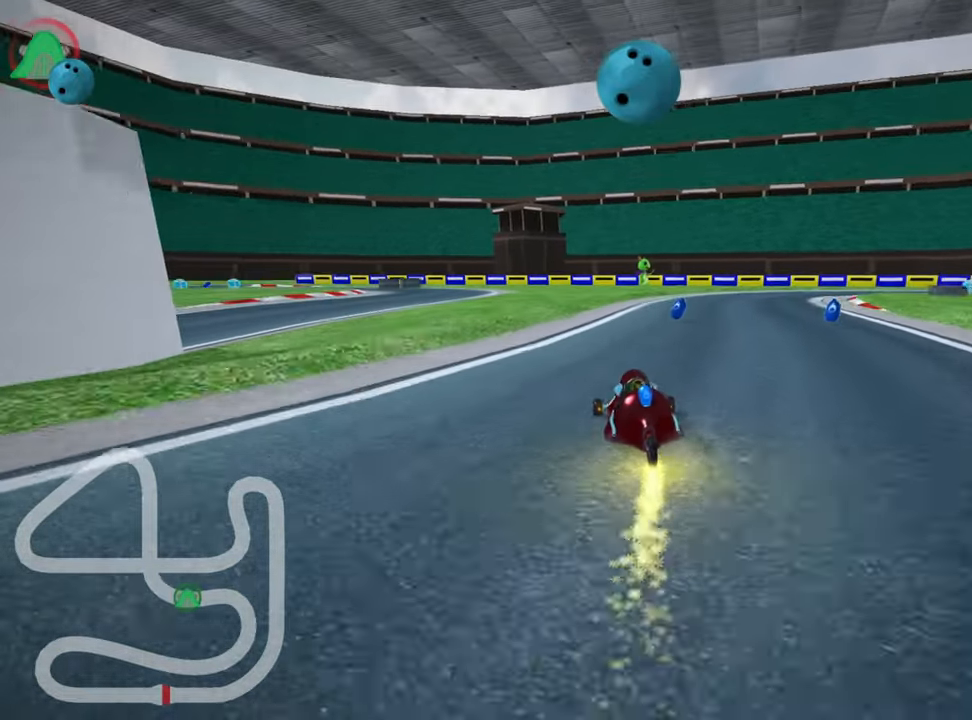
{"keys": ["right", "skid", "up"], "events": [[267, "right", "up"], [284, "right", "down"]]}
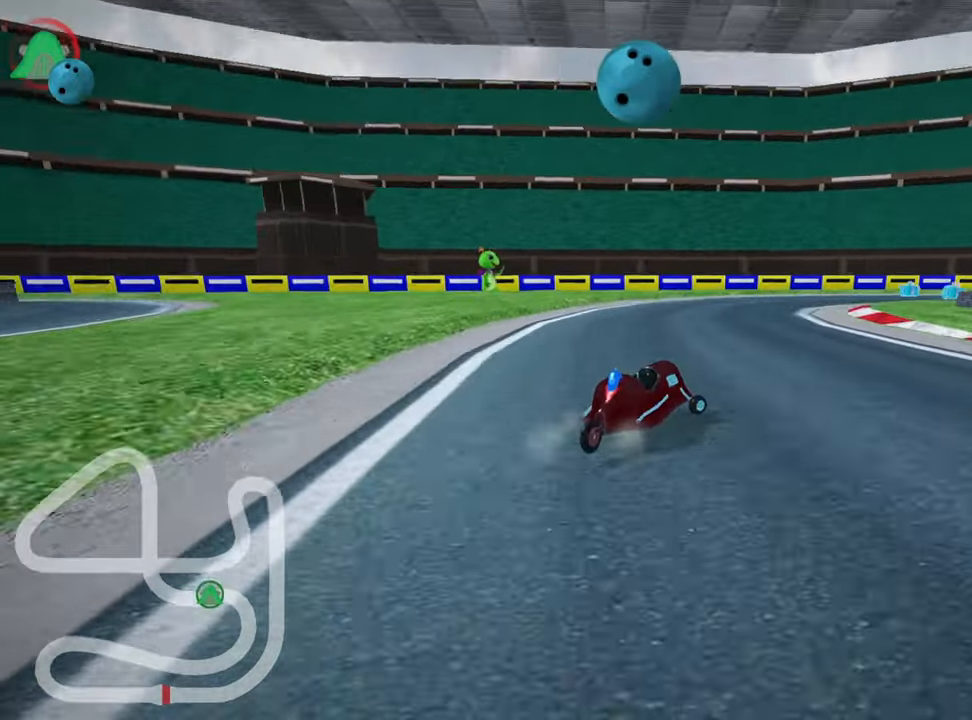
{"keys": ["right", "skid", "up"], "events": []}
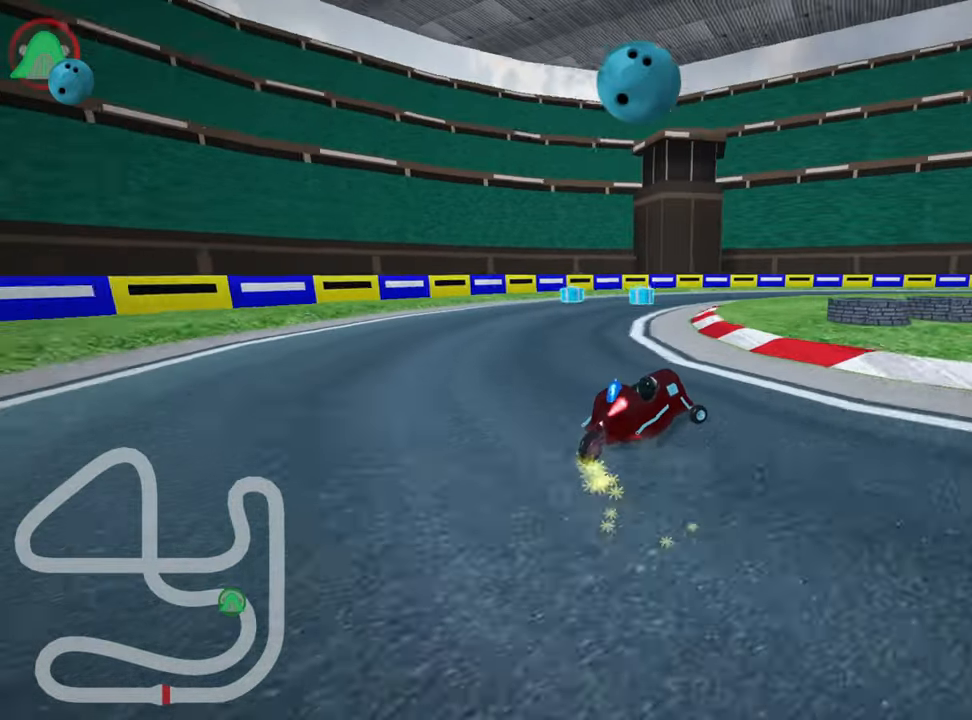
{"keys": ["up"], "events": [[317, "skid", "up"], [384, "nitro", "down"], [467, "right", "up"], [500, "nitro", "up"]]}
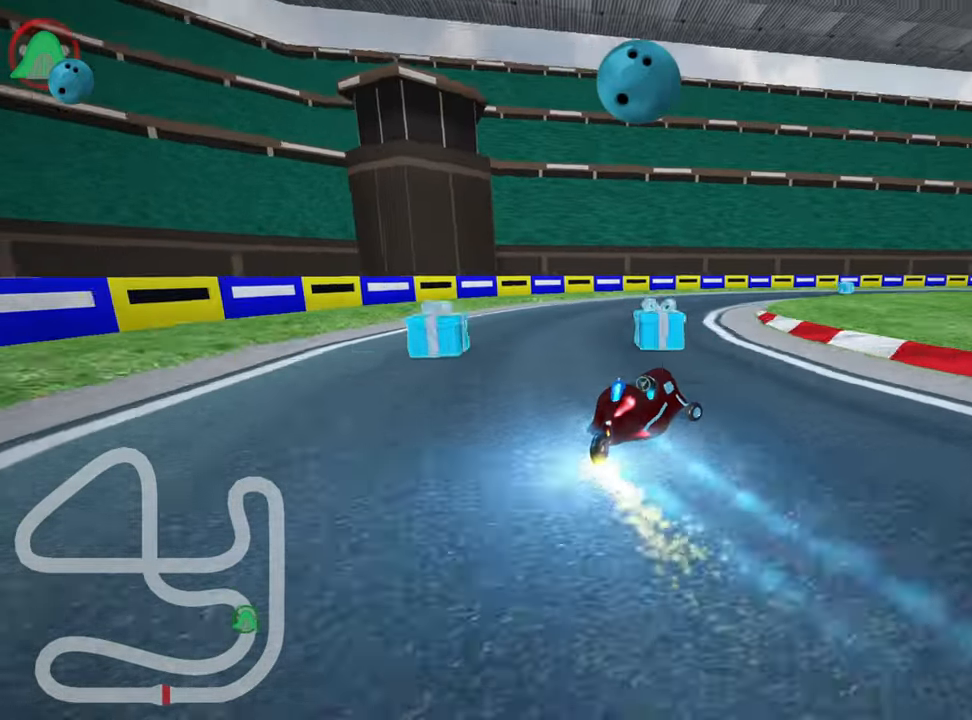
{"keys": ["right", "skid", "up"], "events": [[450, "skid", "down"], [467, "right", "down"]]}
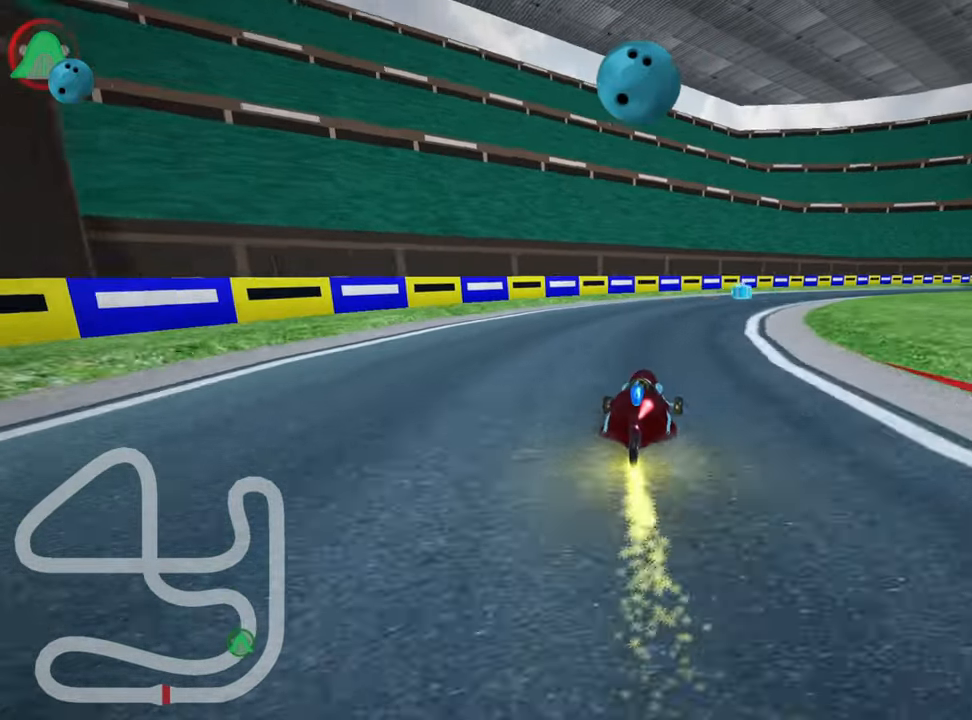
{"keys": ["right", "skid", "up"], "events": [[167, "right", "up"], [267, "left", "down"], [417, "left", "up"], [450, "right", "down"]]}